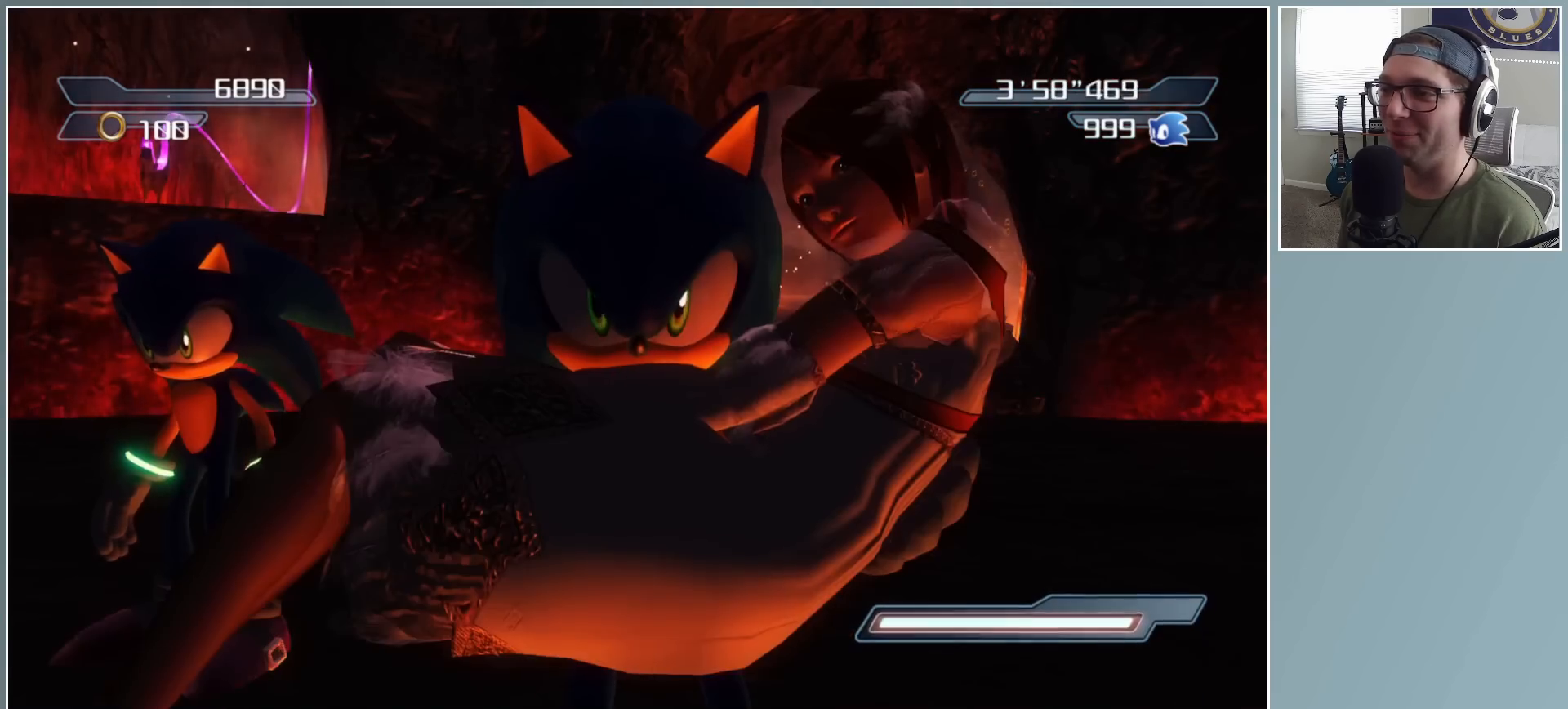
Gameplay with a controller (Xbox layout); each line is a JSON object with the inputs held at the frame after it. "button_events" lists button changes between this image and that frame as [ms after this image, input, new state], when the widget could be followed in between (sticks are given only as held states).
{"buttons": [], "left_stick": "center", "right_stick": "center", "button_events": [[50, "DPAD_UP", "down"], [133, "DPAD_UP", "up"], [217, "DPAD_UP", "down"], [283, "DPAD_UP", "up"]]}
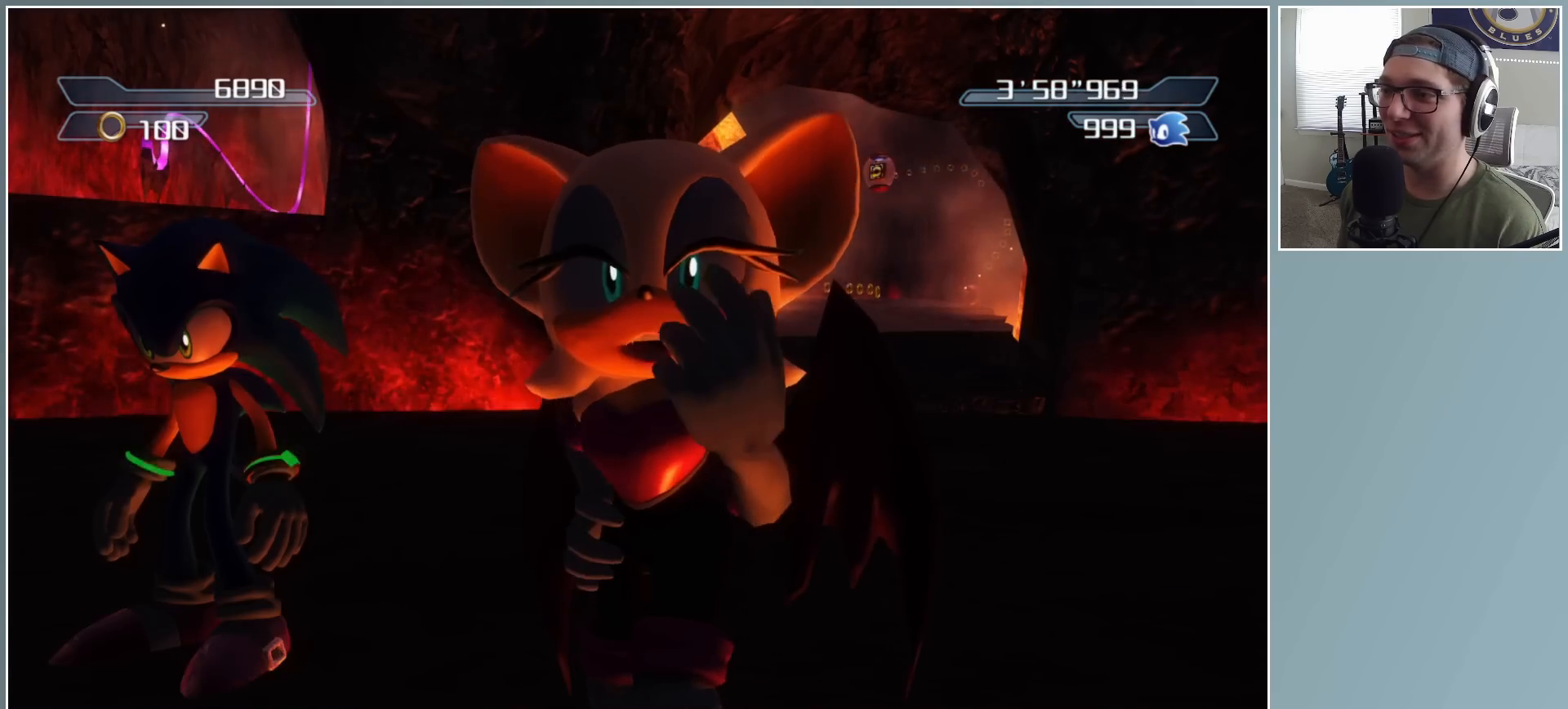
{"buttons": [], "left_stick": "center", "right_stick": "center", "button_events": [[67, "DPAD_UP", "down"], [183, "DPAD_UP", "up"], [417, "DPAD_UP", "down"], [500, "DPAD_UP", "up"]]}
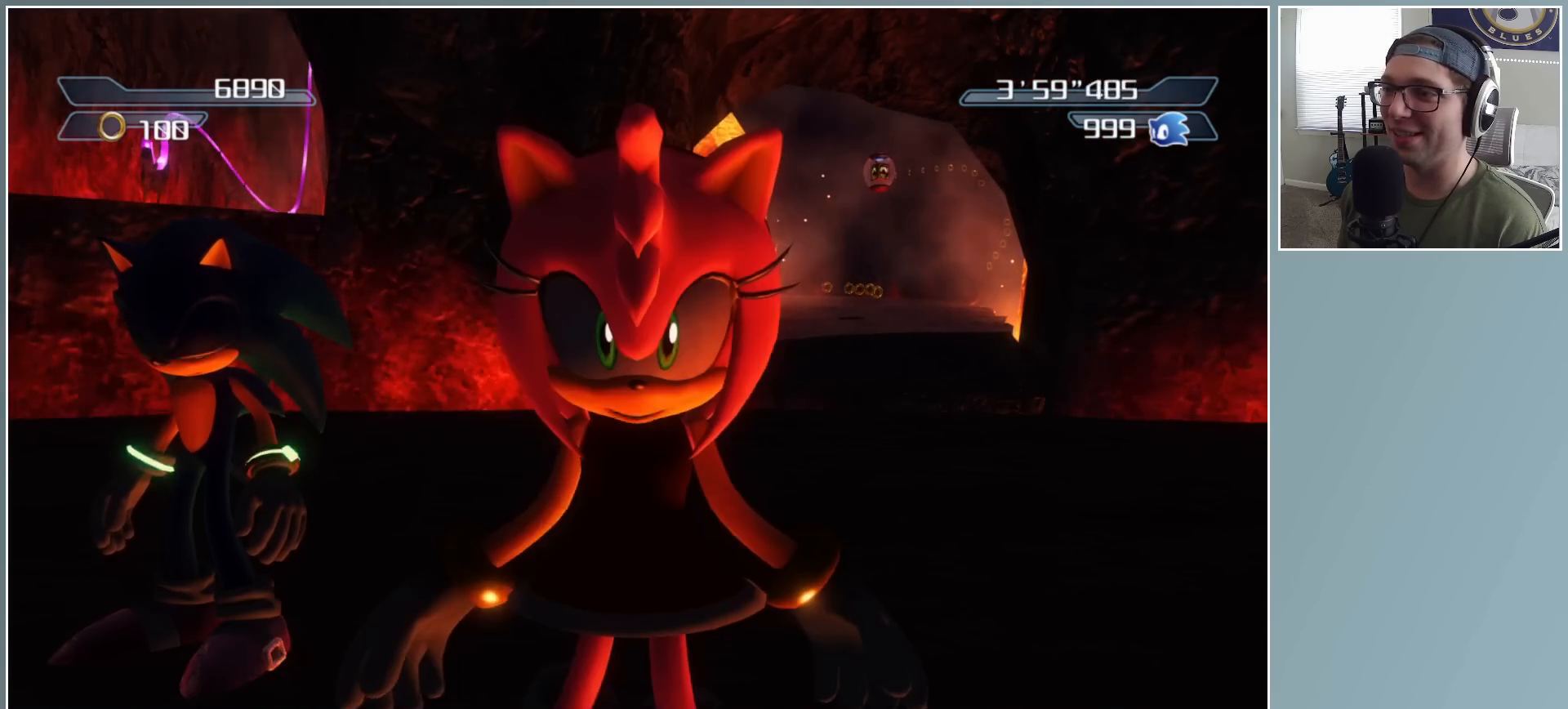
{"buttons": [], "left_stick": "center", "right_stick": "center", "button_events": []}
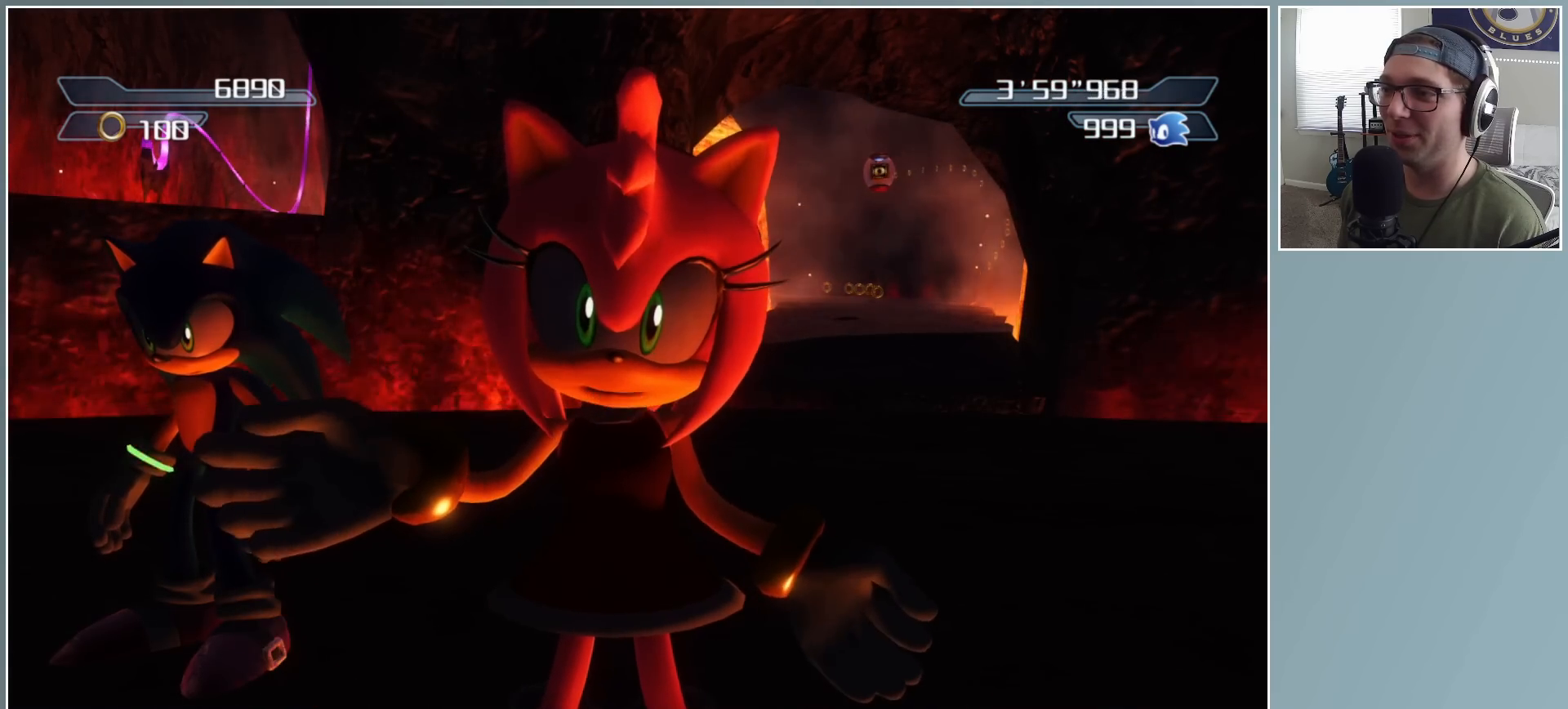
{"buttons": [], "left_stick": "up", "right_stick": "center", "button_events": []}
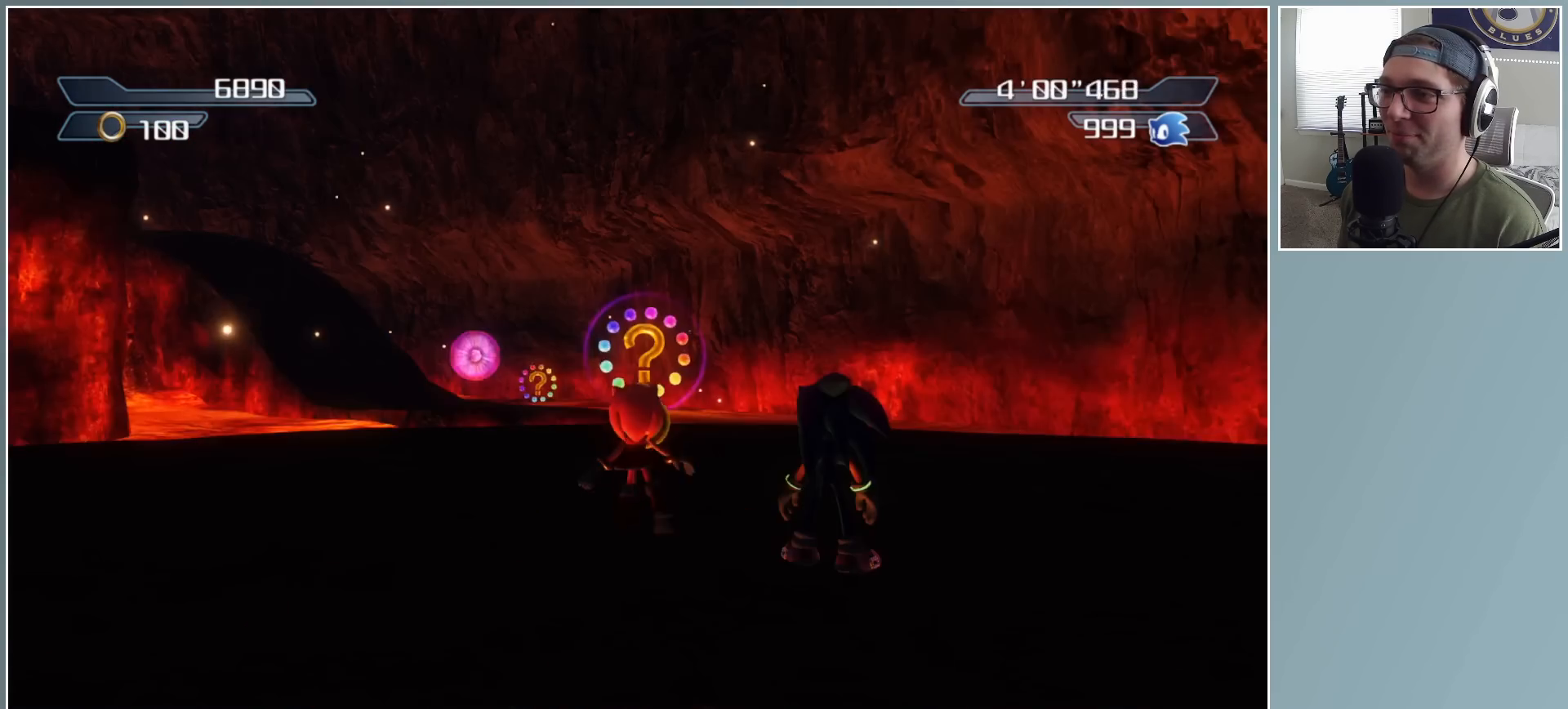
{"buttons": [], "left_stick": "up", "right_stick": "down-right", "button_events": []}
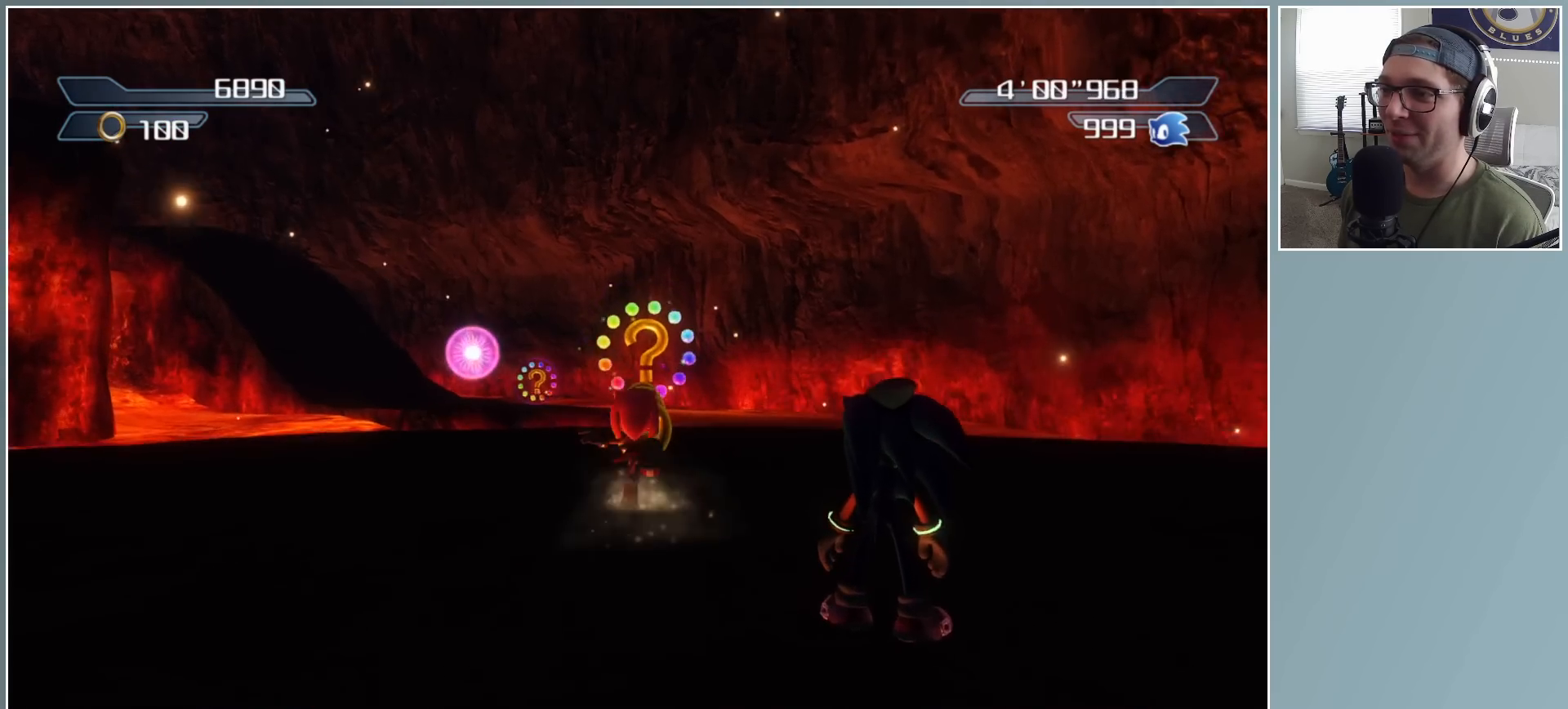
{"buttons": [], "left_stick": "up-right", "right_stick": "down-right", "button_events": []}
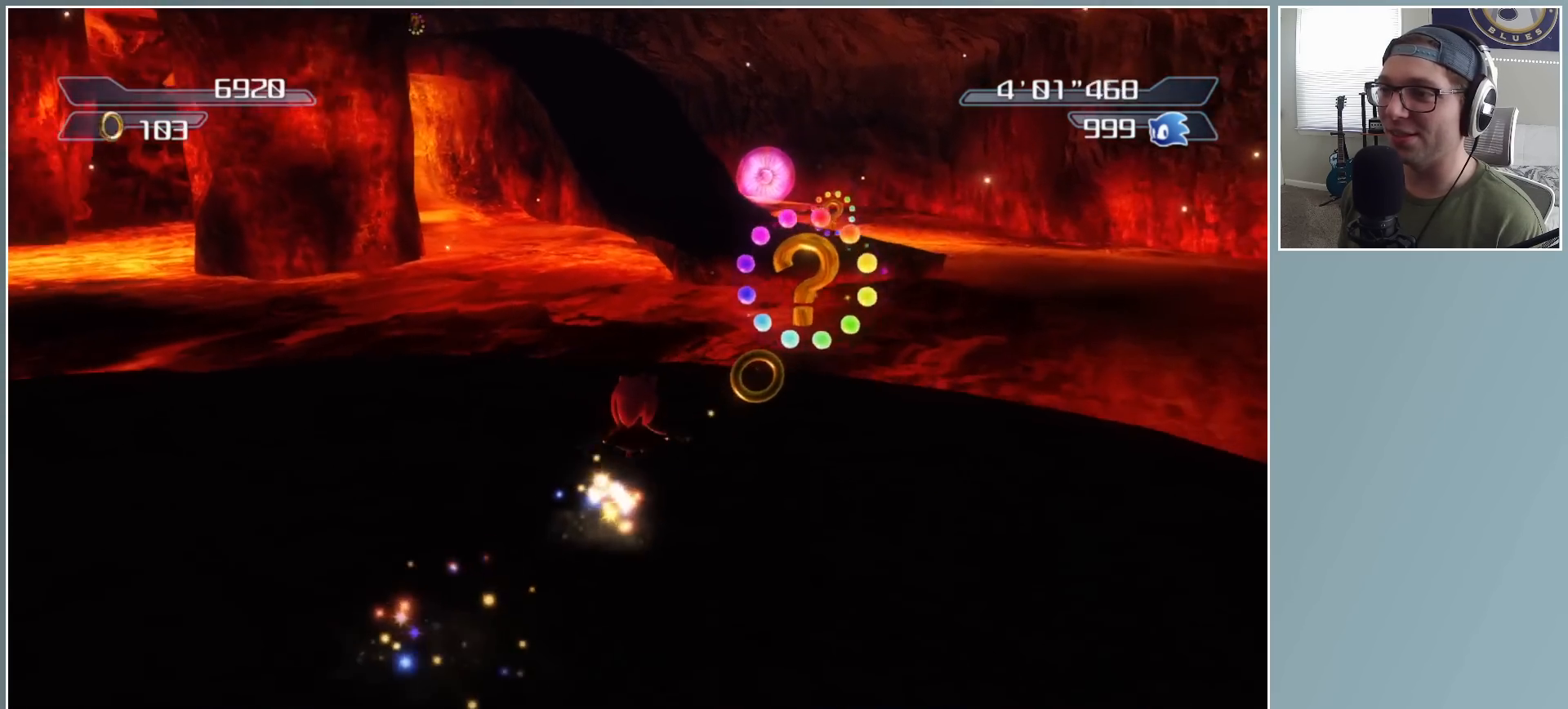
{"buttons": ["A"], "left_stick": "up-right", "right_stick": "center", "button_events": [[167, "A", "down"]]}
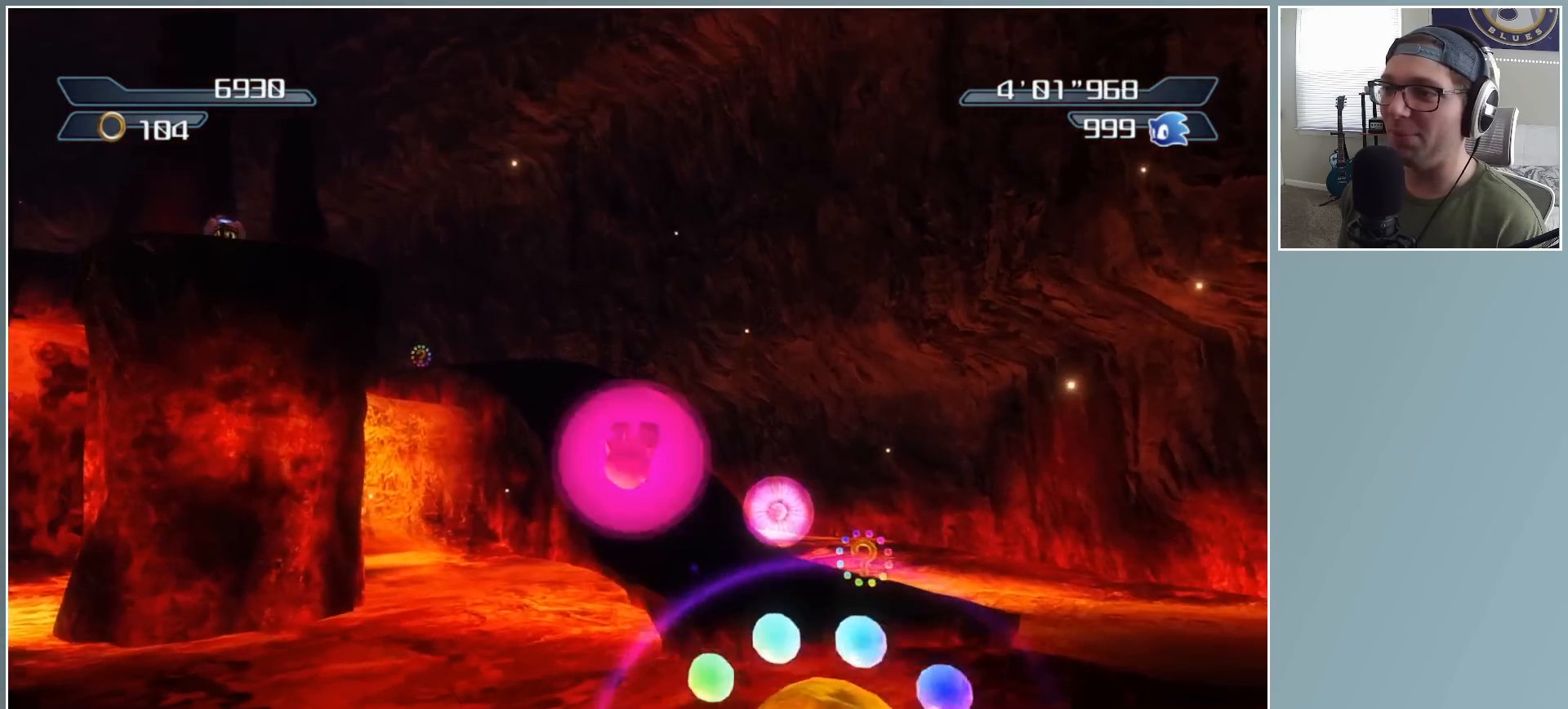
{"buttons": ["A"], "left_stick": "up", "right_stick": "center", "button_events": []}
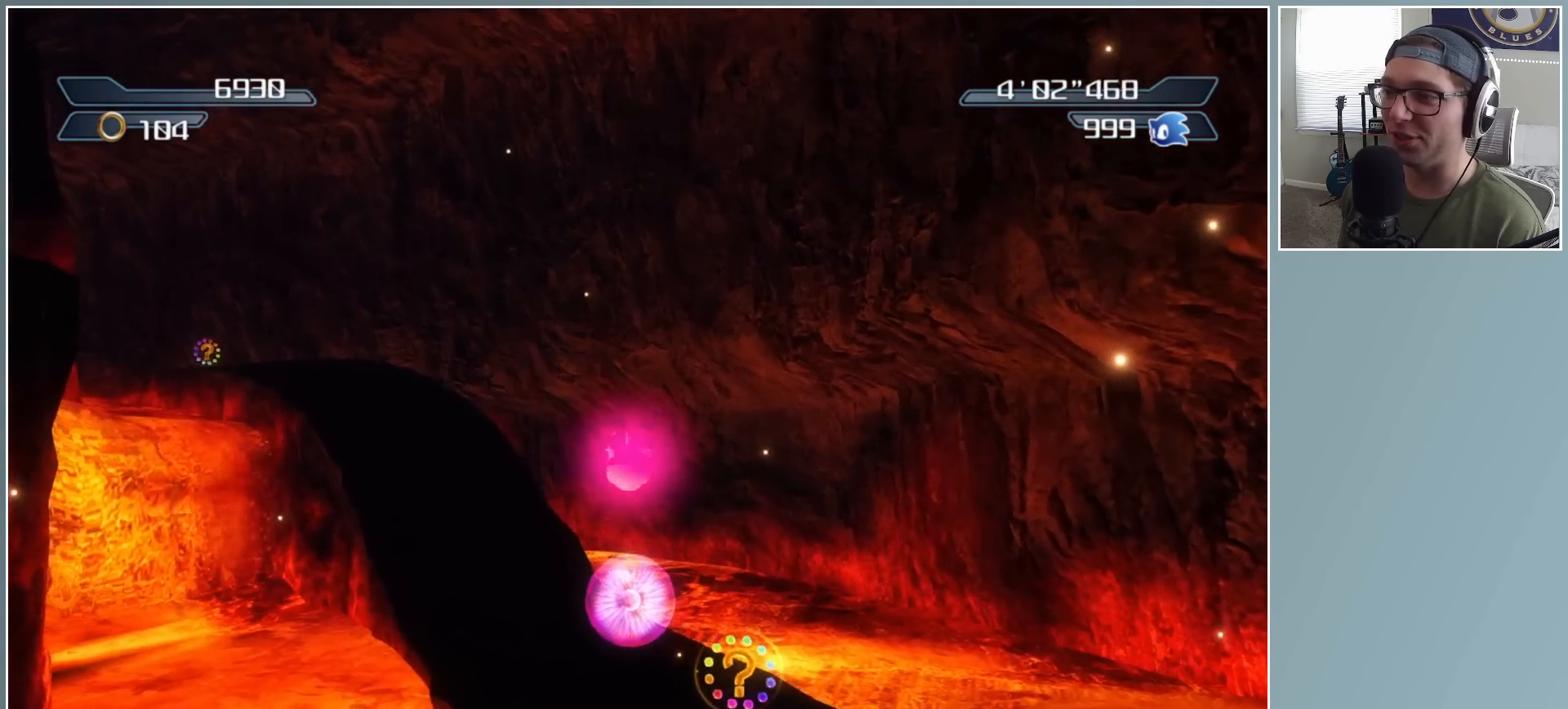
{"buttons": [], "left_stick": "up", "right_stick": "center", "button_events": [[233, "A", "up"]]}
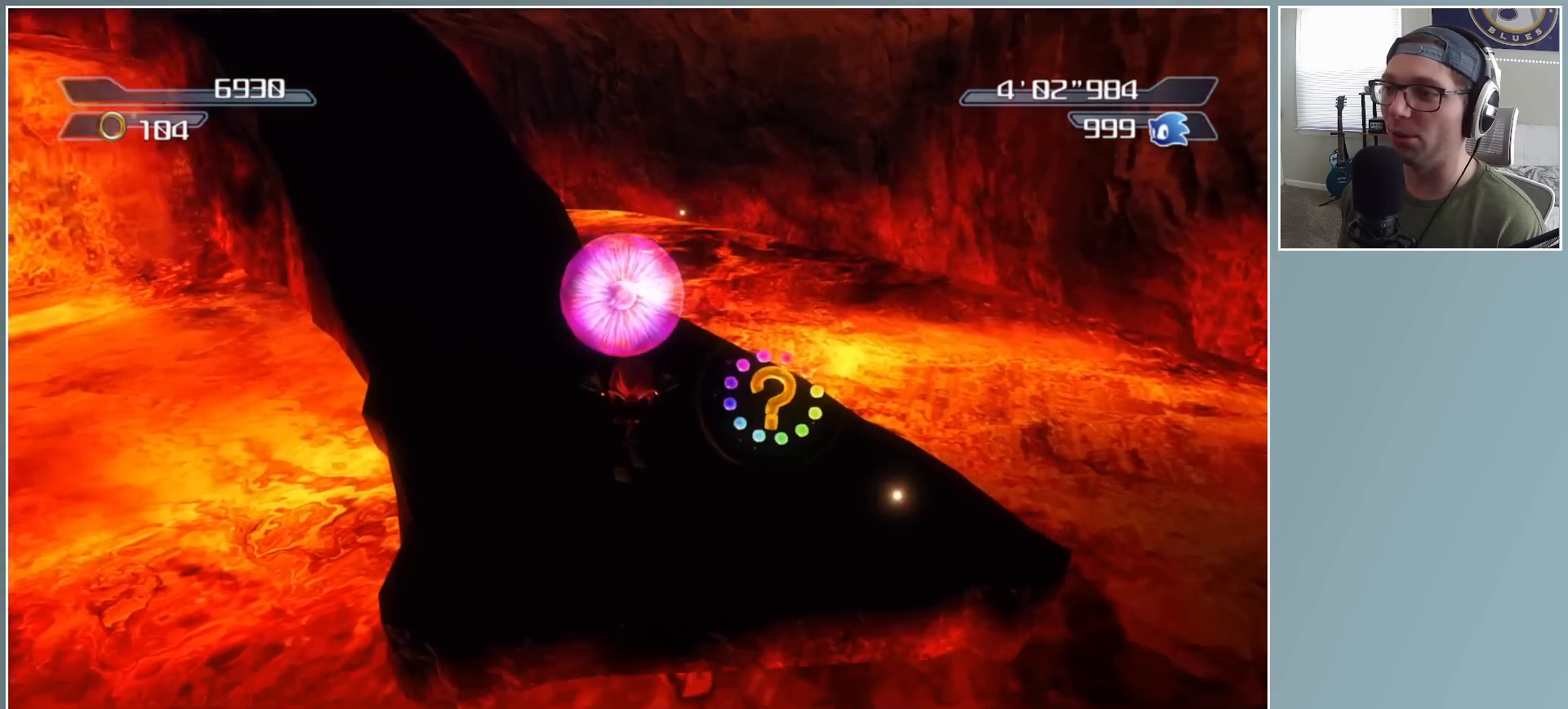
{"buttons": ["X"], "left_stick": "up", "right_stick": "center", "button_events": [[317, "A", "down"], [367, "A", "up"], [467, "X", "down"]]}
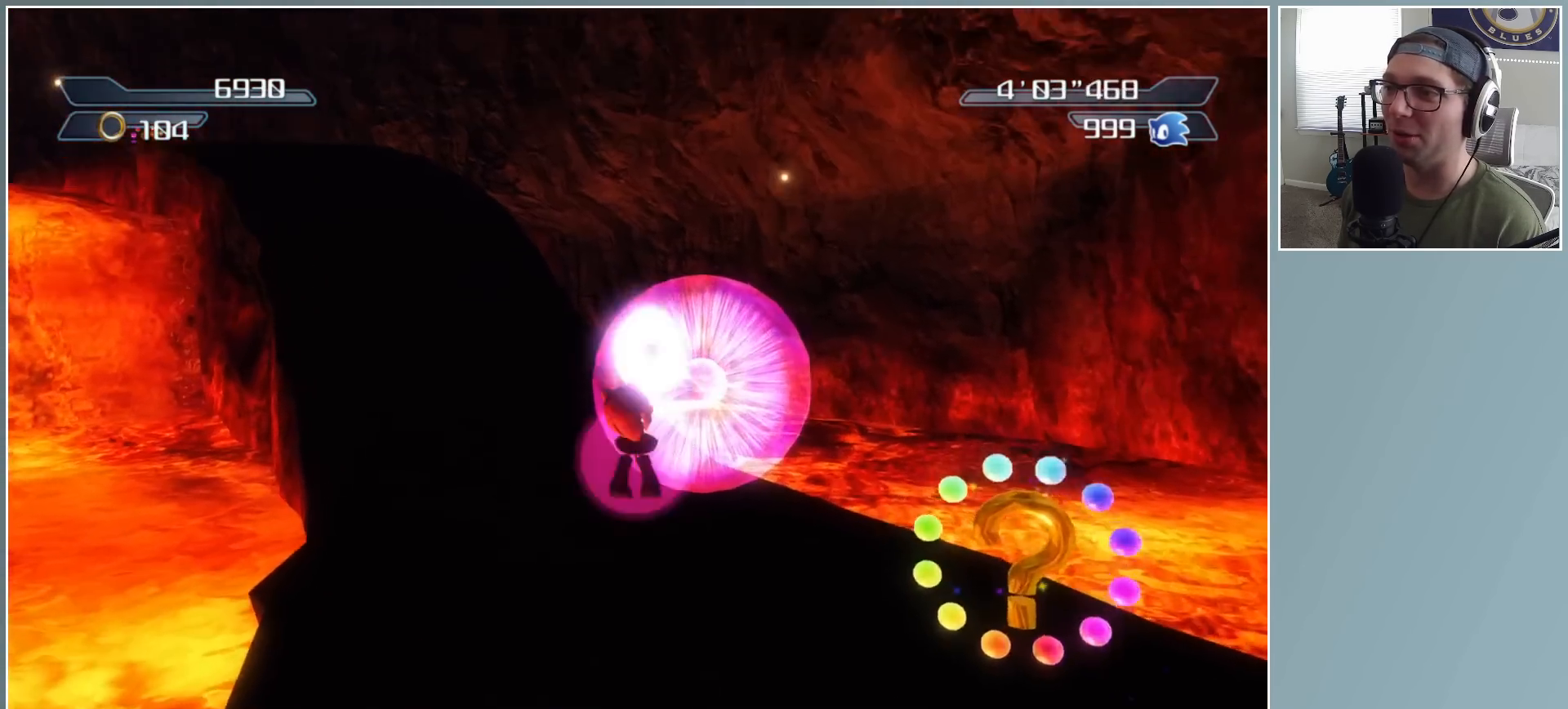
{"buttons": [], "left_stick": "down", "right_stick": "right", "button_events": [[33, "X", "up"]]}
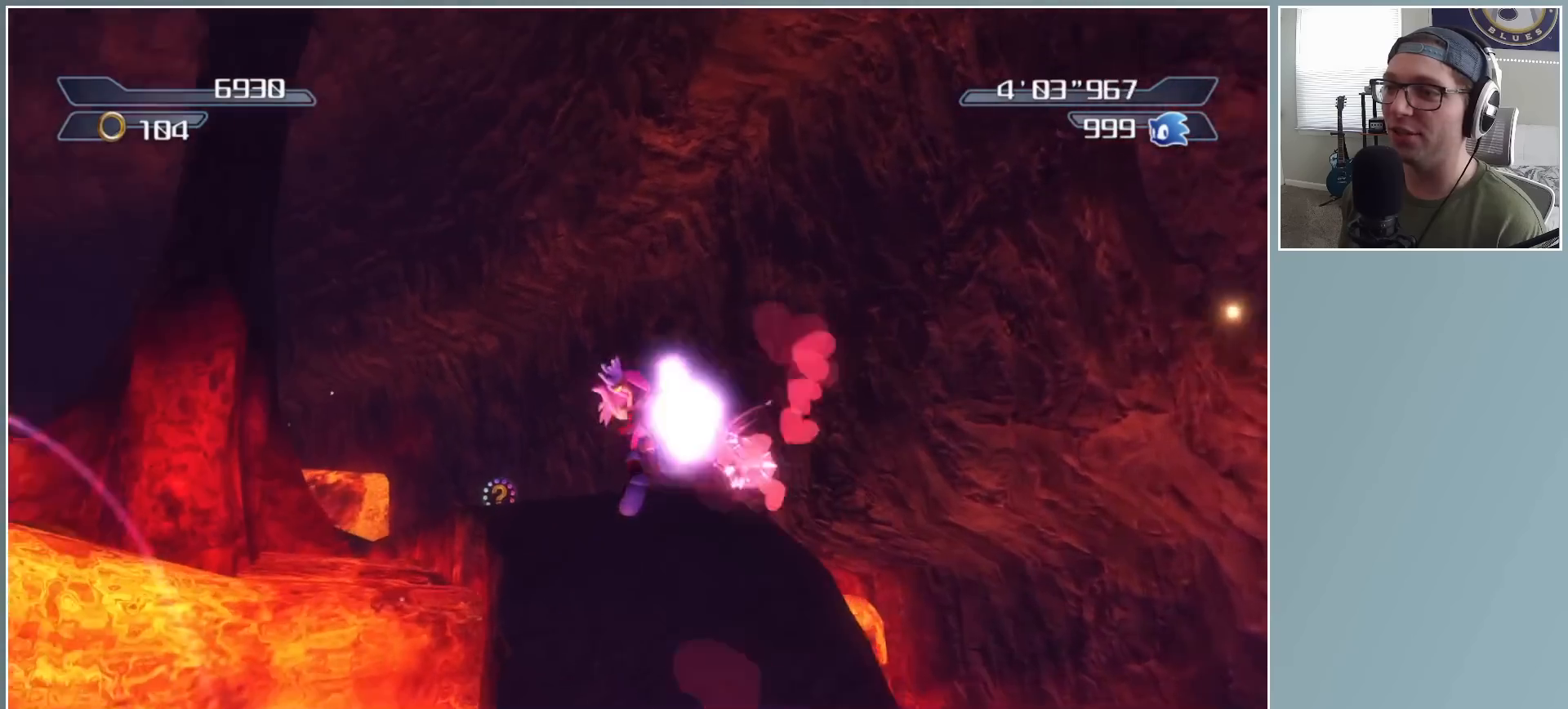
{"buttons": [], "left_stick": "up-right", "right_stick": "right", "button_events": []}
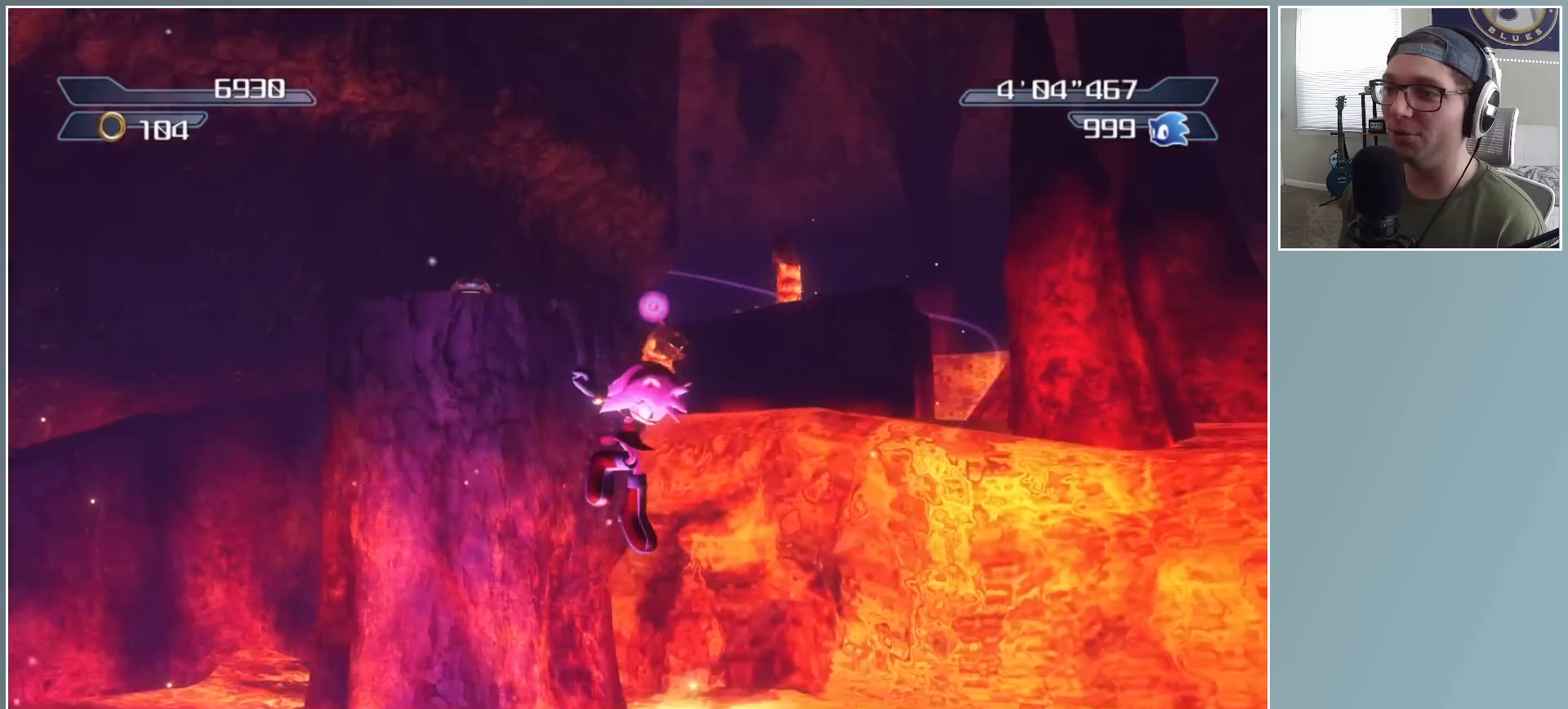
{"buttons": [], "left_stick": "up-right", "right_stick": "right", "button_events": []}
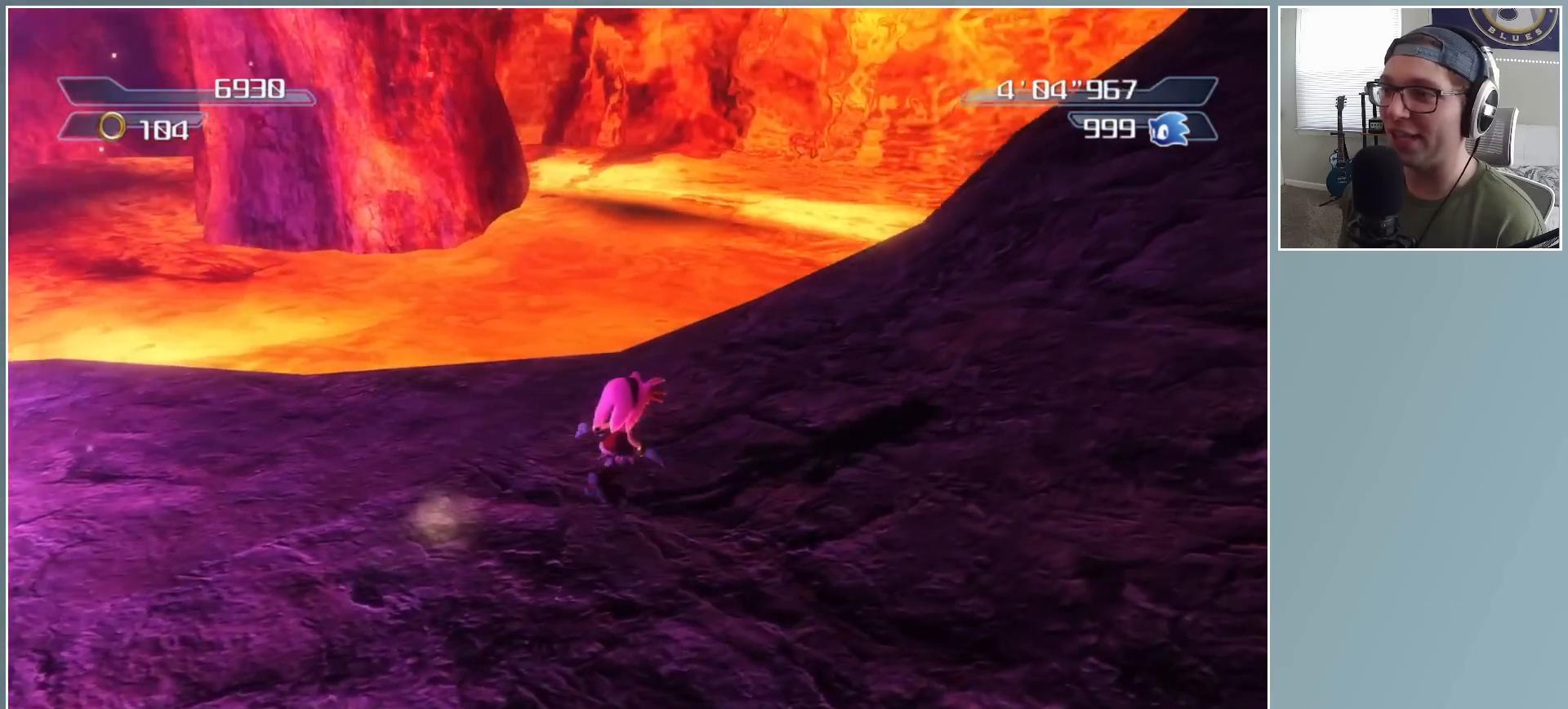
{"buttons": [], "left_stick": "up-right", "right_stick": "up-right", "button_events": []}
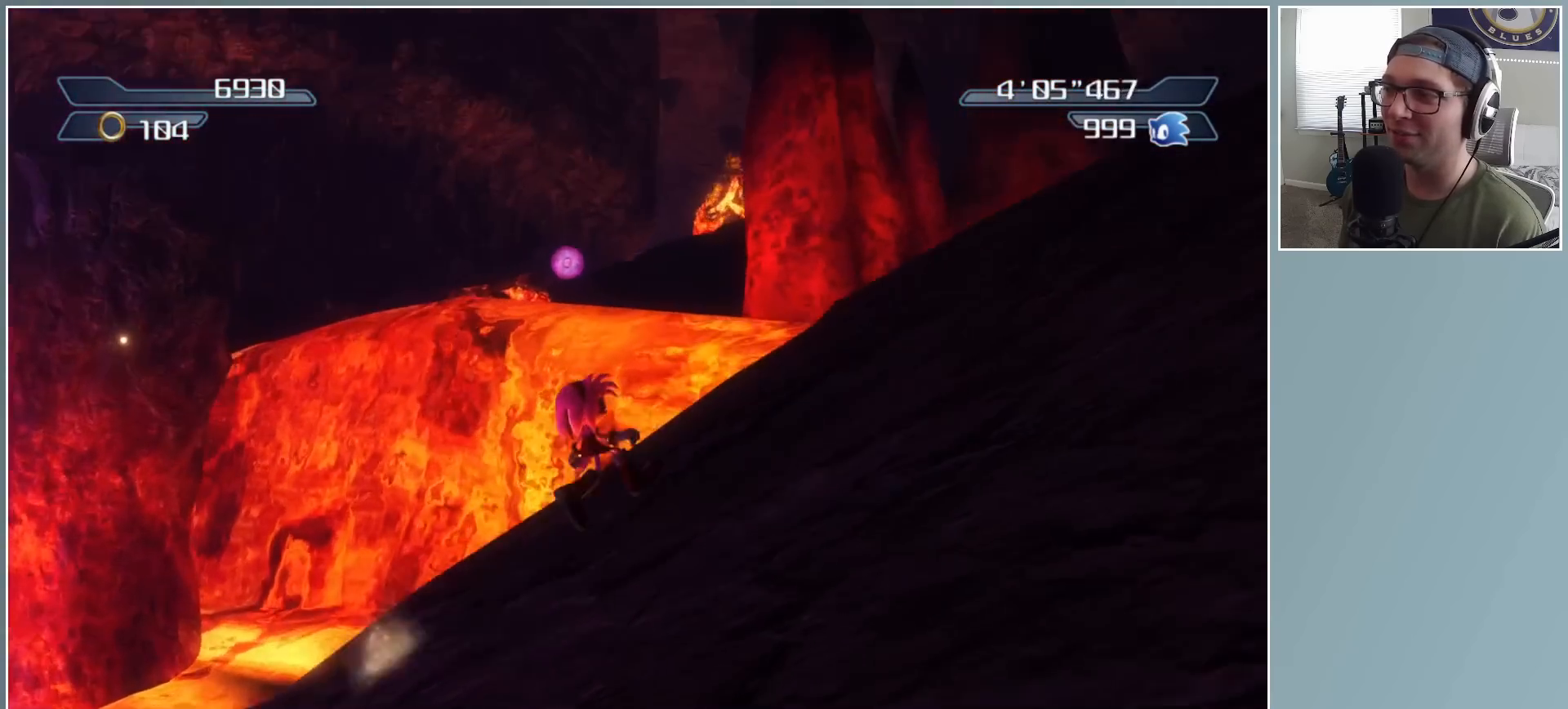
{"buttons": ["A"], "left_stick": "up-left", "right_stick": "center", "button_events": [[133, "A", "down"]]}
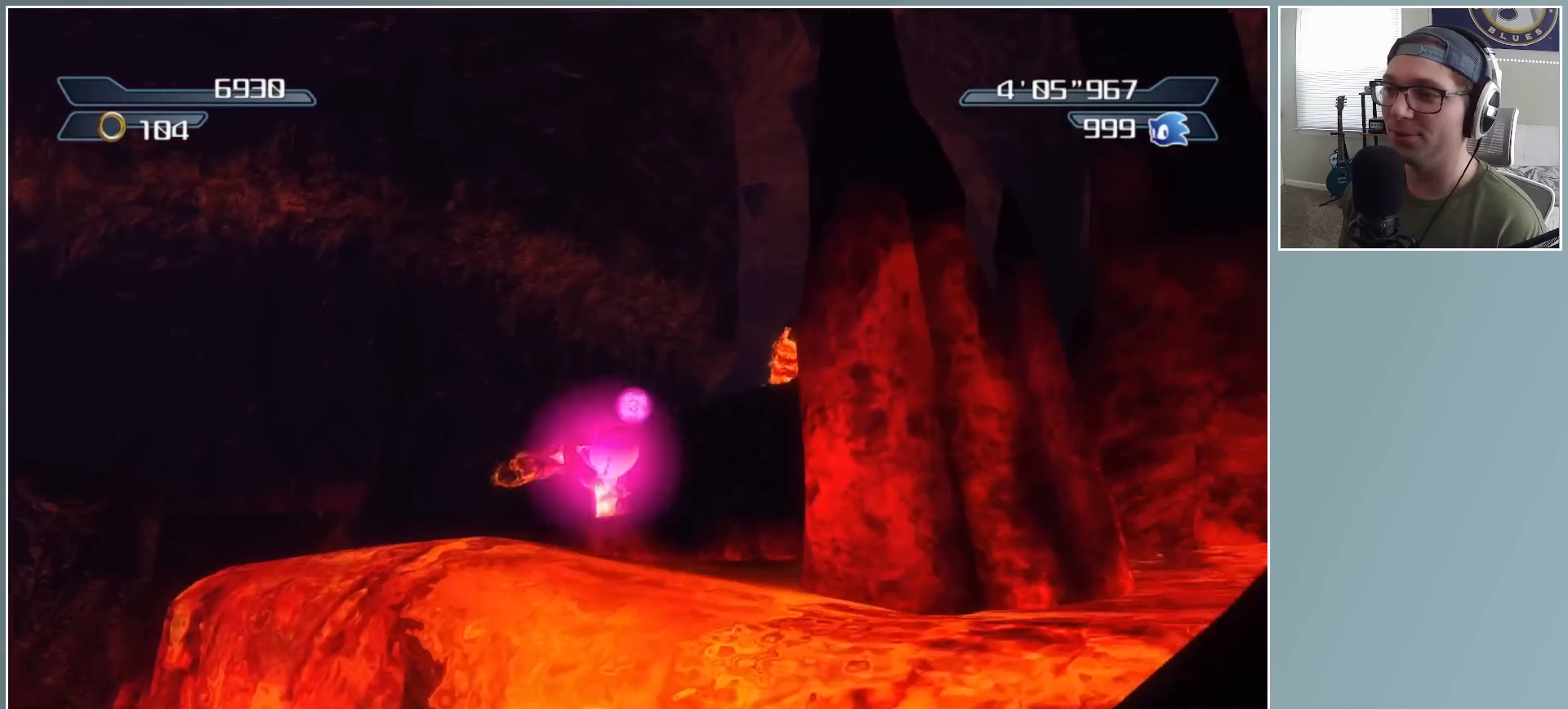
{"buttons": ["A"], "left_stick": "up", "right_stick": "center", "button_events": []}
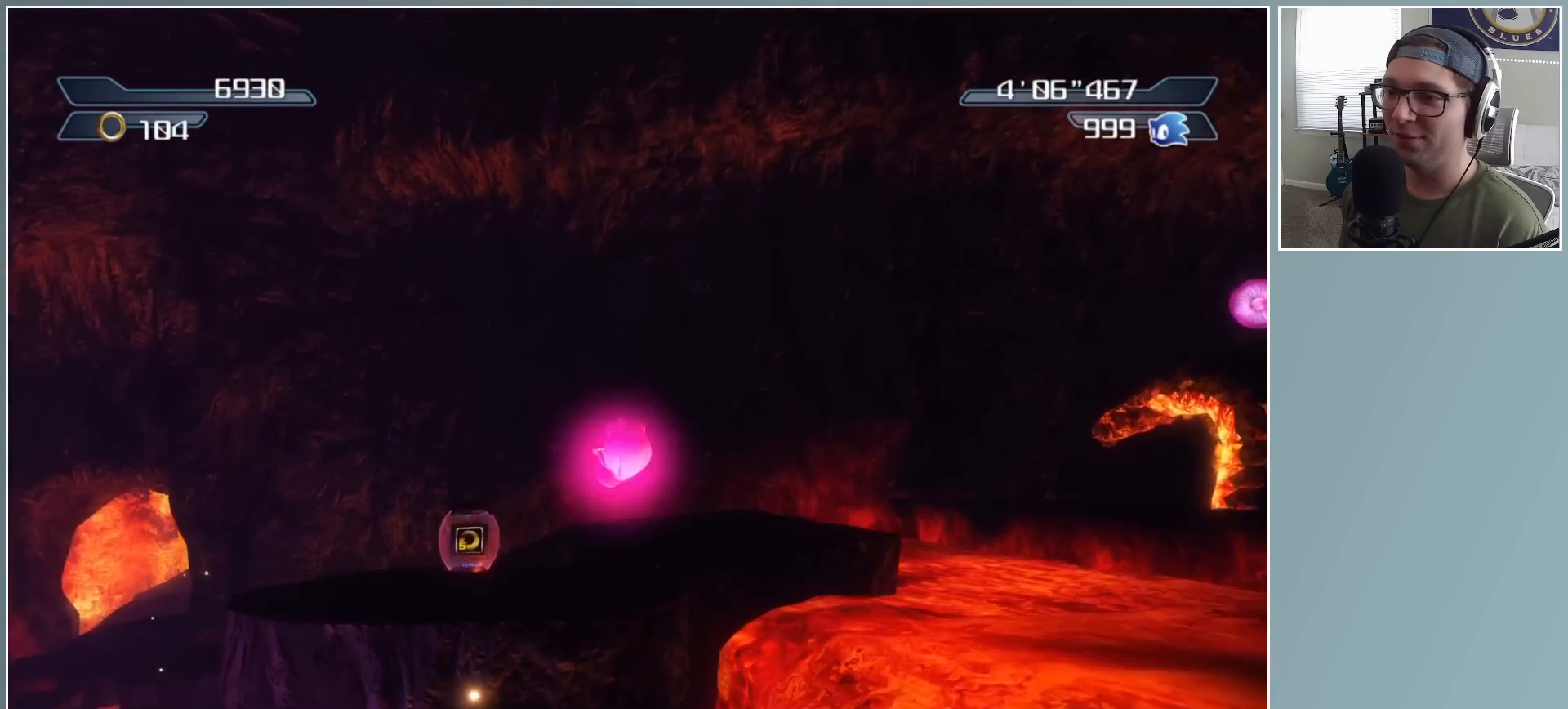
{"buttons": [], "left_stick": "up", "right_stick": "center", "button_events": [[217, "A", "up"]]}
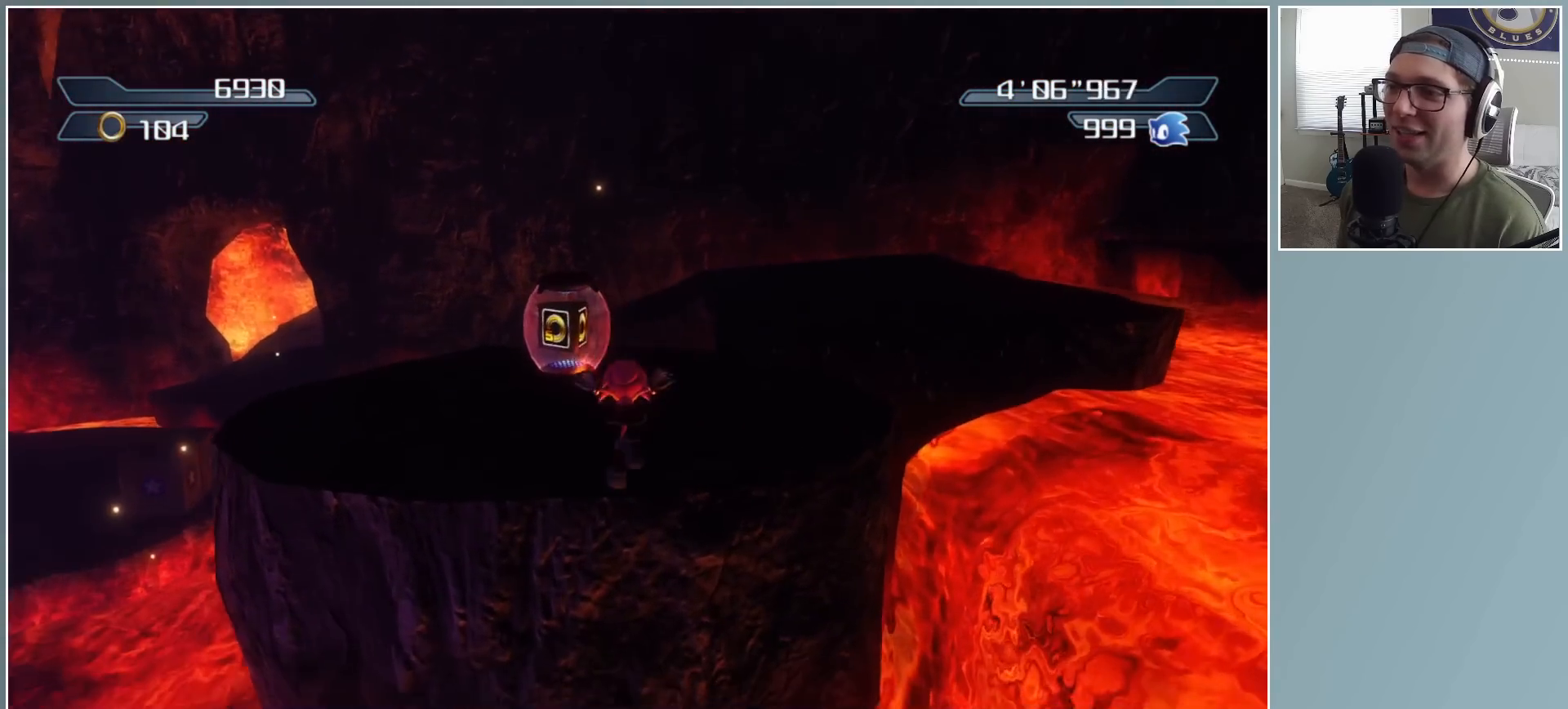
{"buttons": ["A"], "left_stick": "left", "right_stick": "center", "button_events": [[367, "A", "down"]]}
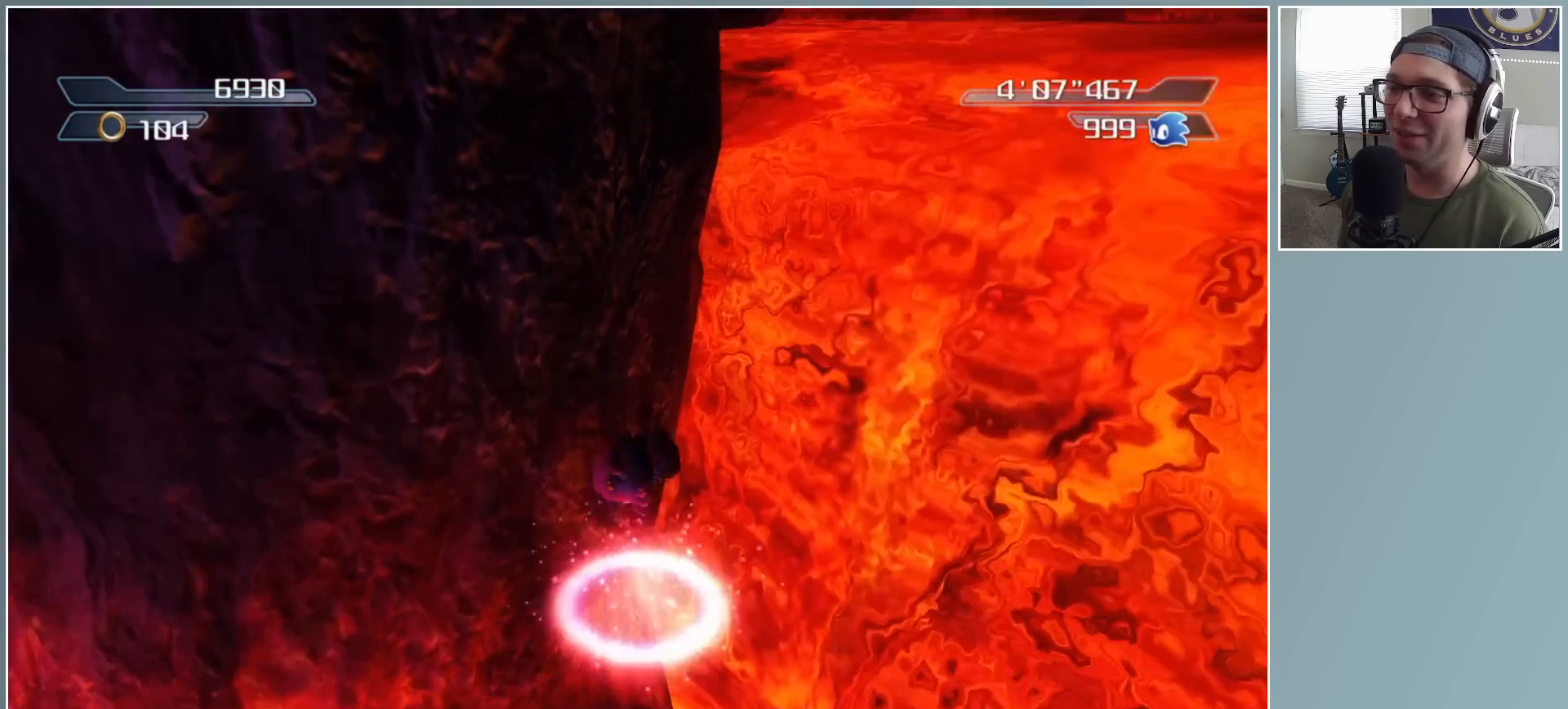
{"buttons": ["A"], "left_stick": "left", "right_stick": "center", "button_events": []}
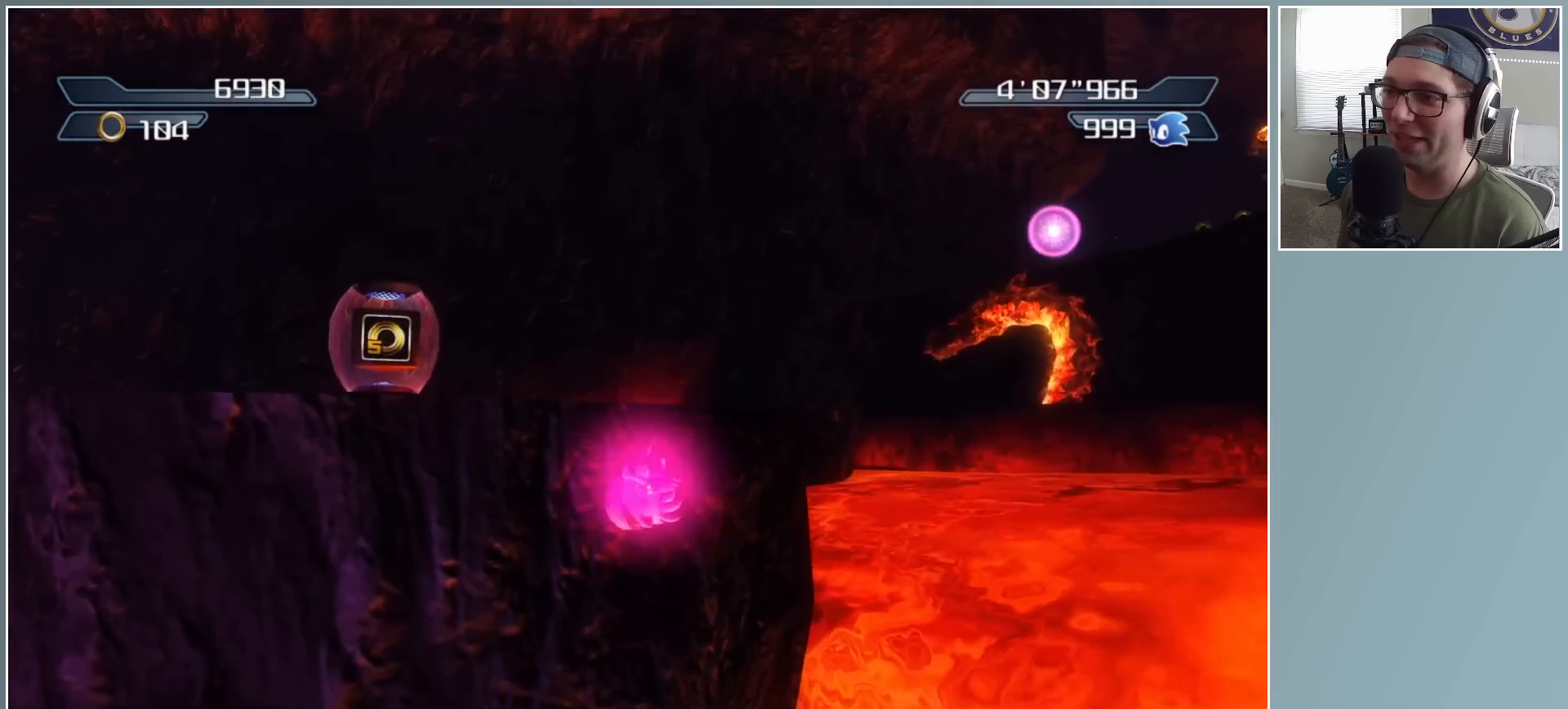
{"buttons": ["X"], "left_stick": "down-left", "right_stick": "center", "button_events": [[150, "A", "up"], [467, "X", "down"]]}
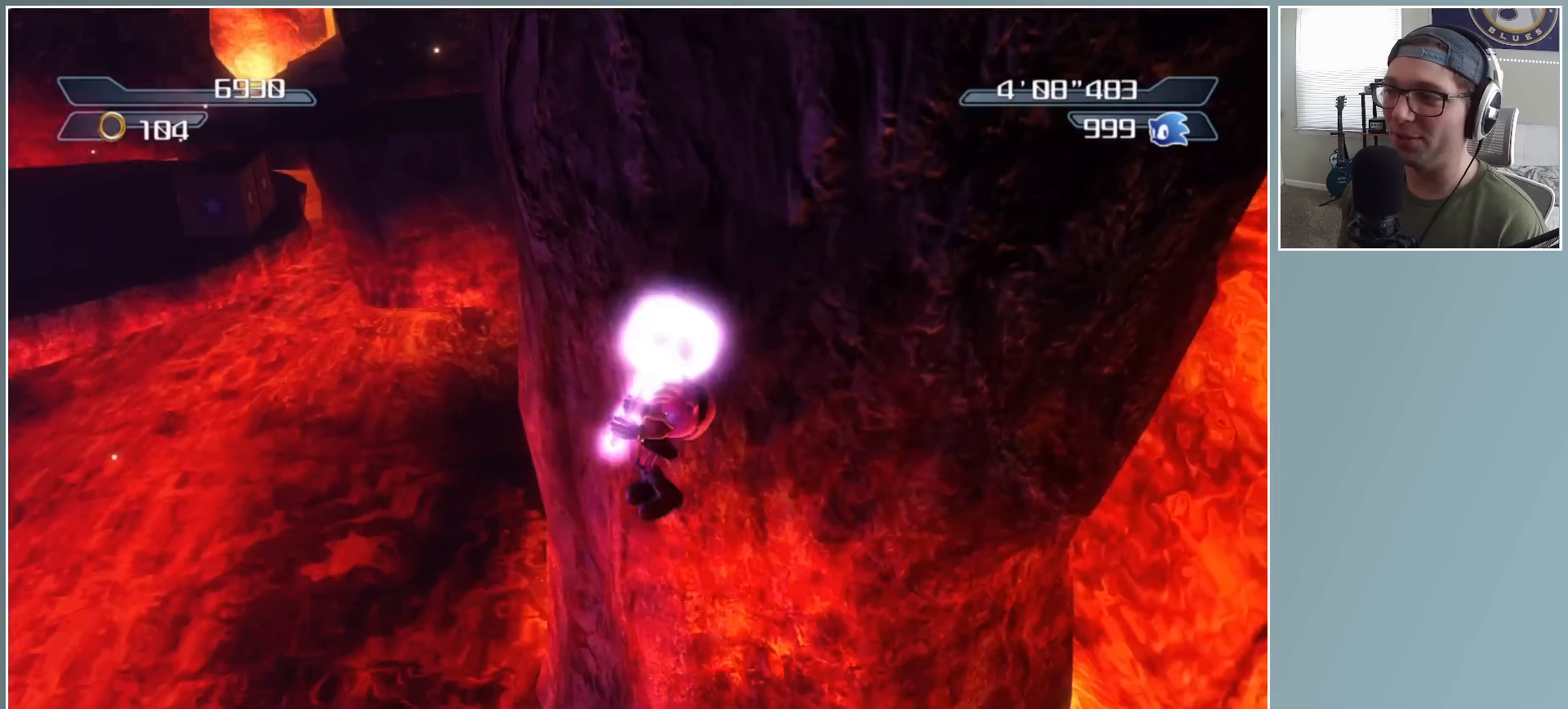
{"buttons": [], "left_stick": "up-left", "right_stick": "center", "button_events": [[117, "X", "up"], [167, "X", "down"], [317, "X", "up"]]}
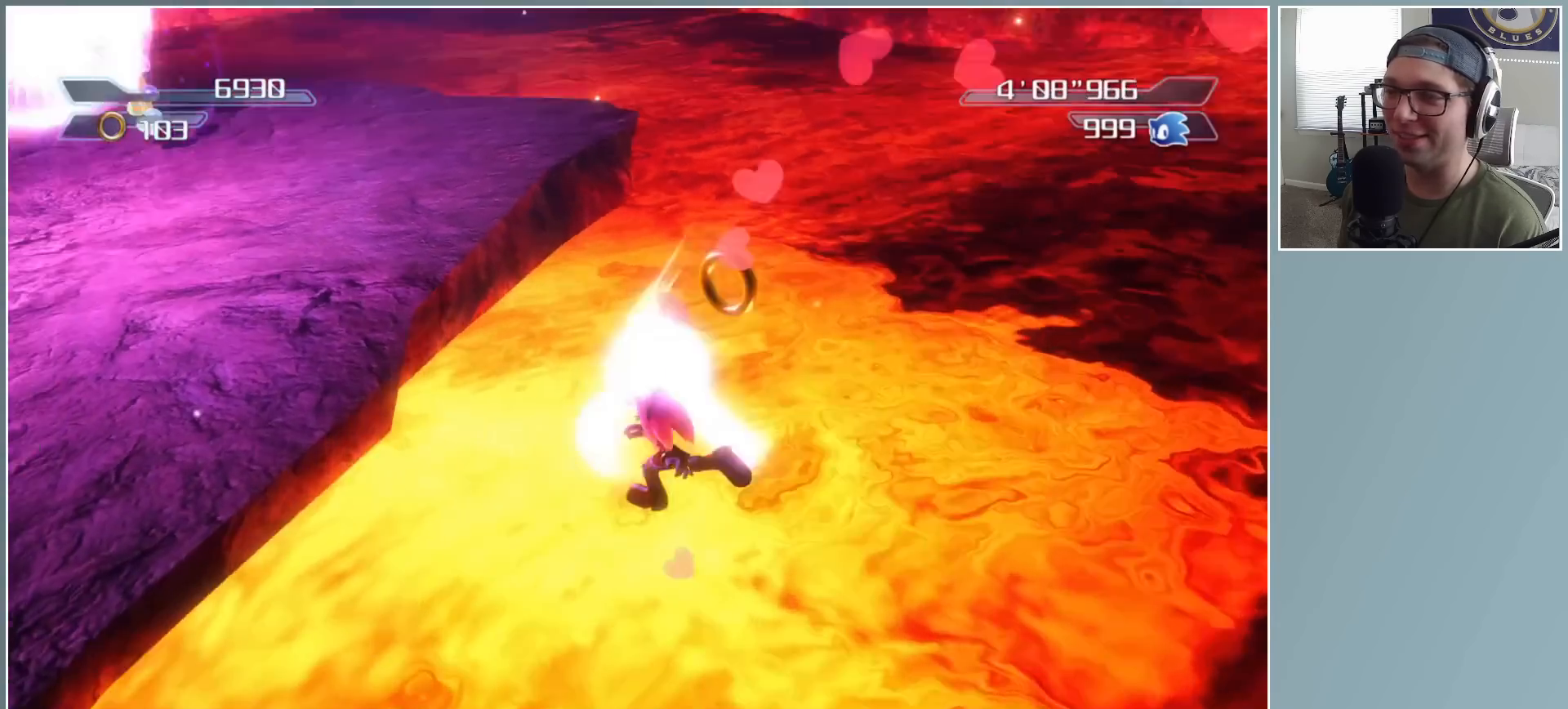
{"buttons": [], "left_stick": "left", "right_stick": "right", "button_events": [[117, "A", "down"], [300, "A", "up"]]}
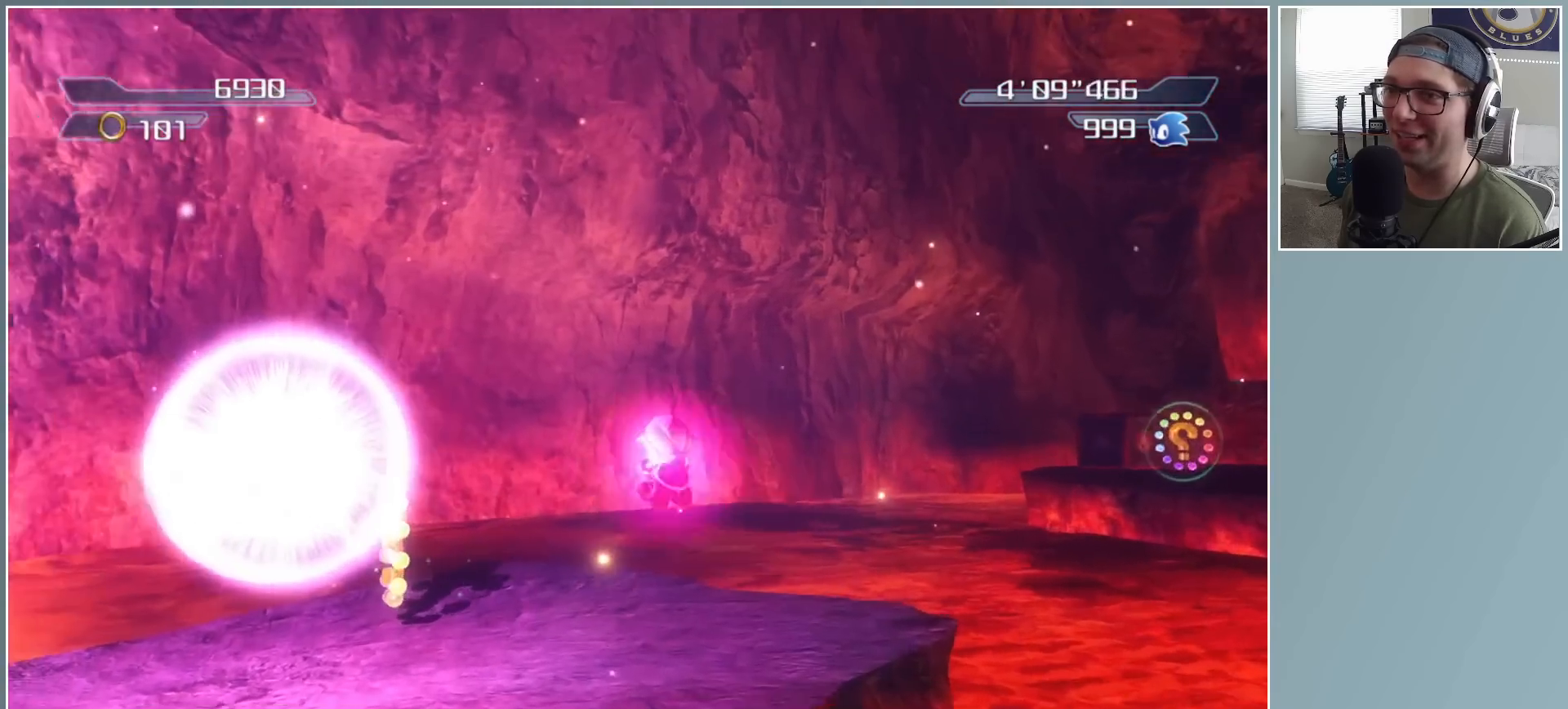
{"buttons": [], "left_stick": "up-left", "right_stick": "right", "button_events": []}
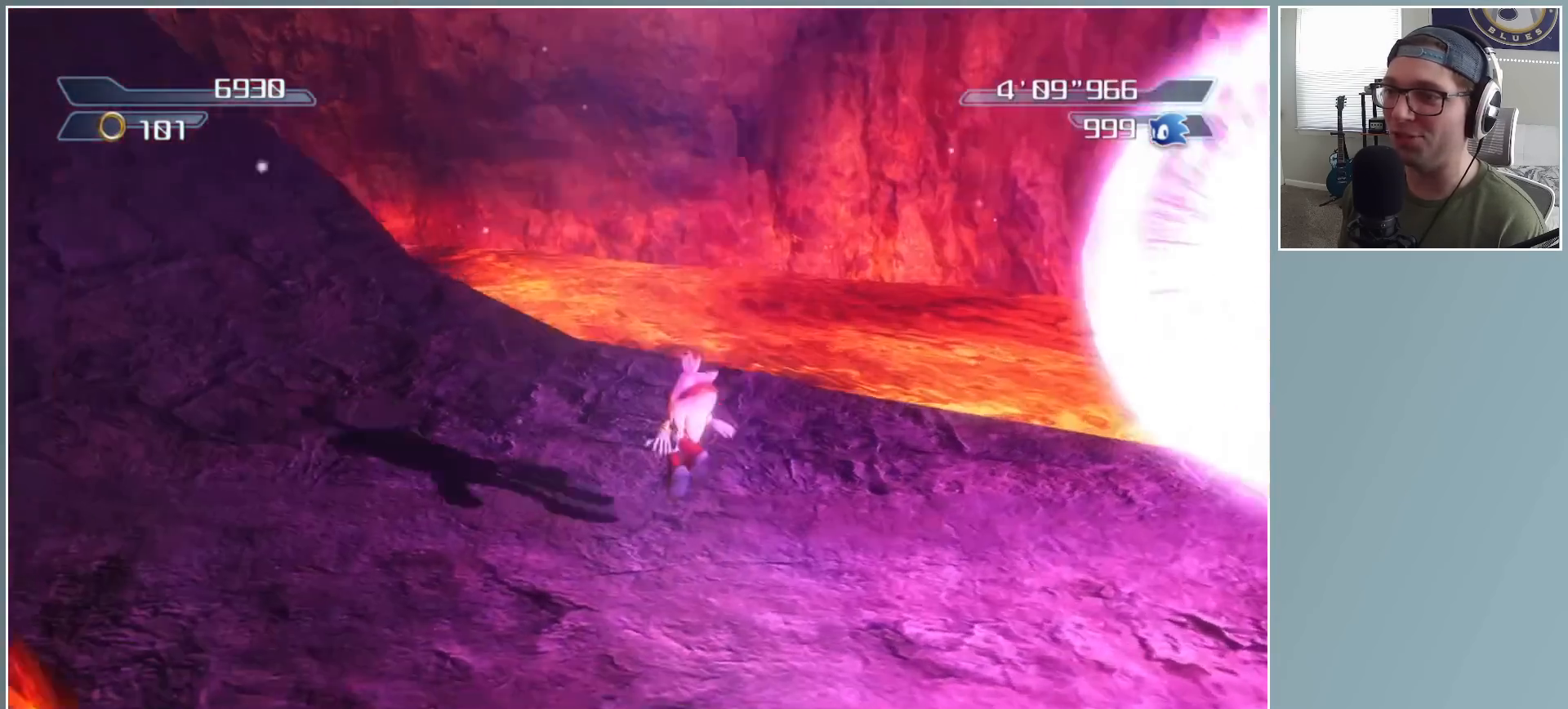
{"buttons": [], "left_stick": "up-left", "right_stick": "right", "button_events": []}
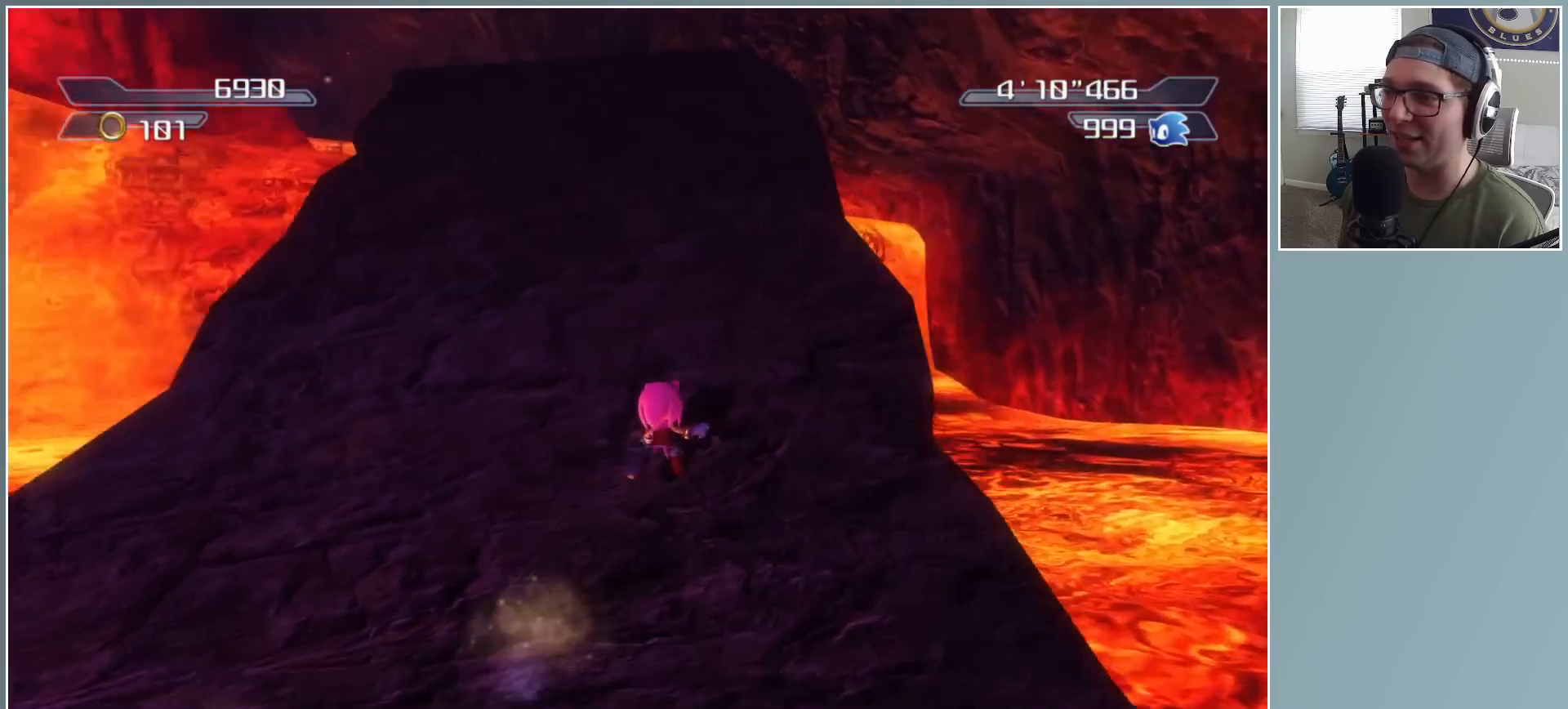
{"buttons": [], "left_stick": "up", "right_stick": "right", "button_events": []}
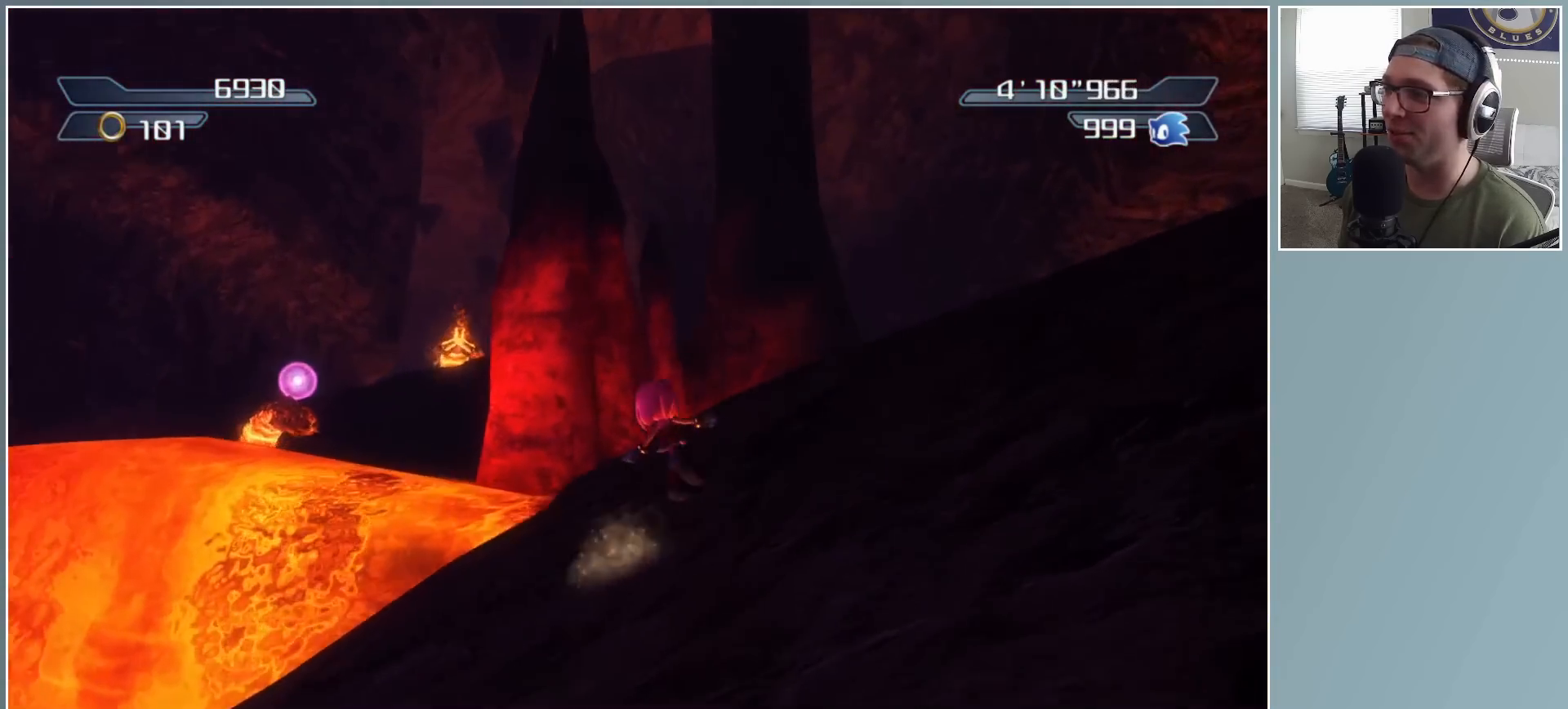
{"buttons": ["A"], "left_stick": "up-left", "right_stick": "center", "button_events": [[117, "A", "down"]]}
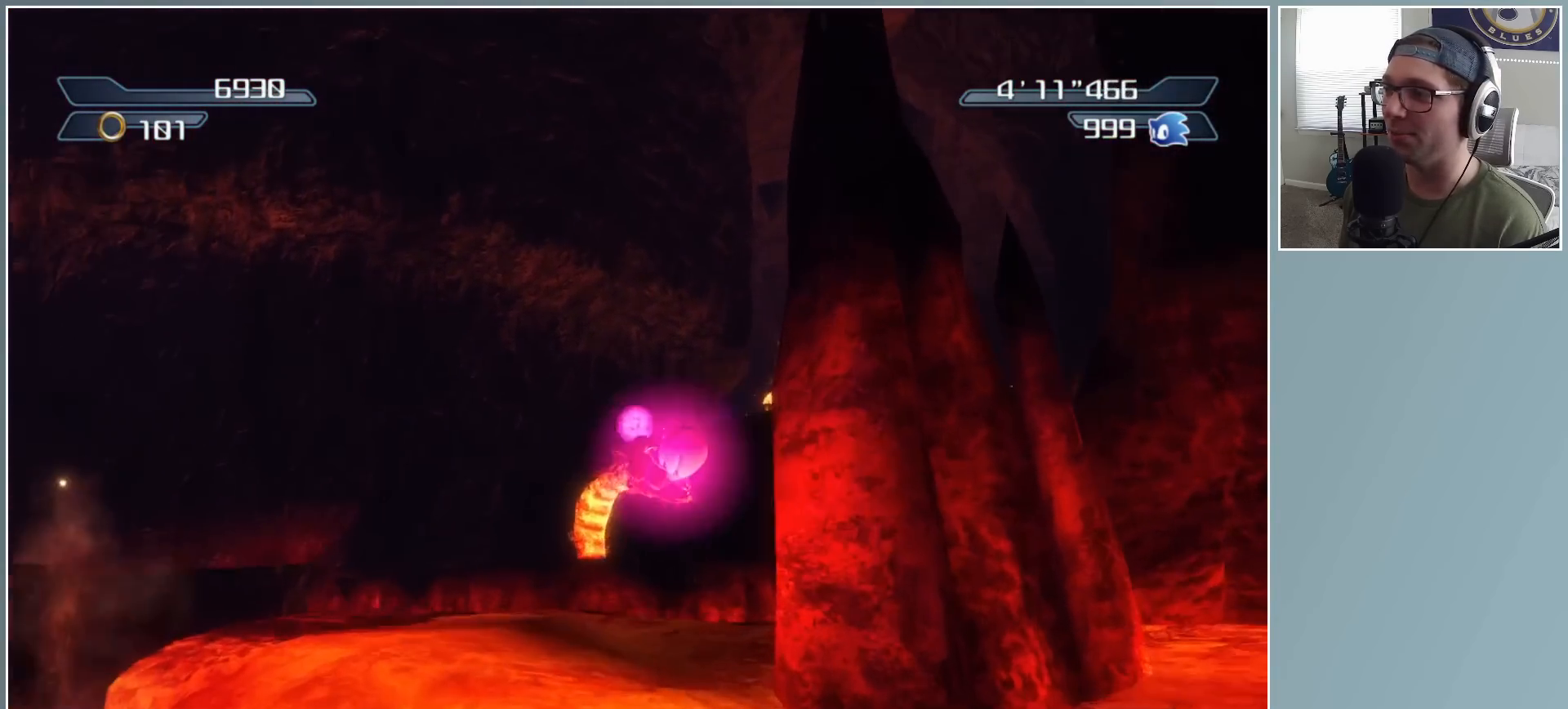
{"buttons": ["A"], "left_stick": "up-left", "right_stick": "center", "button_events": []}
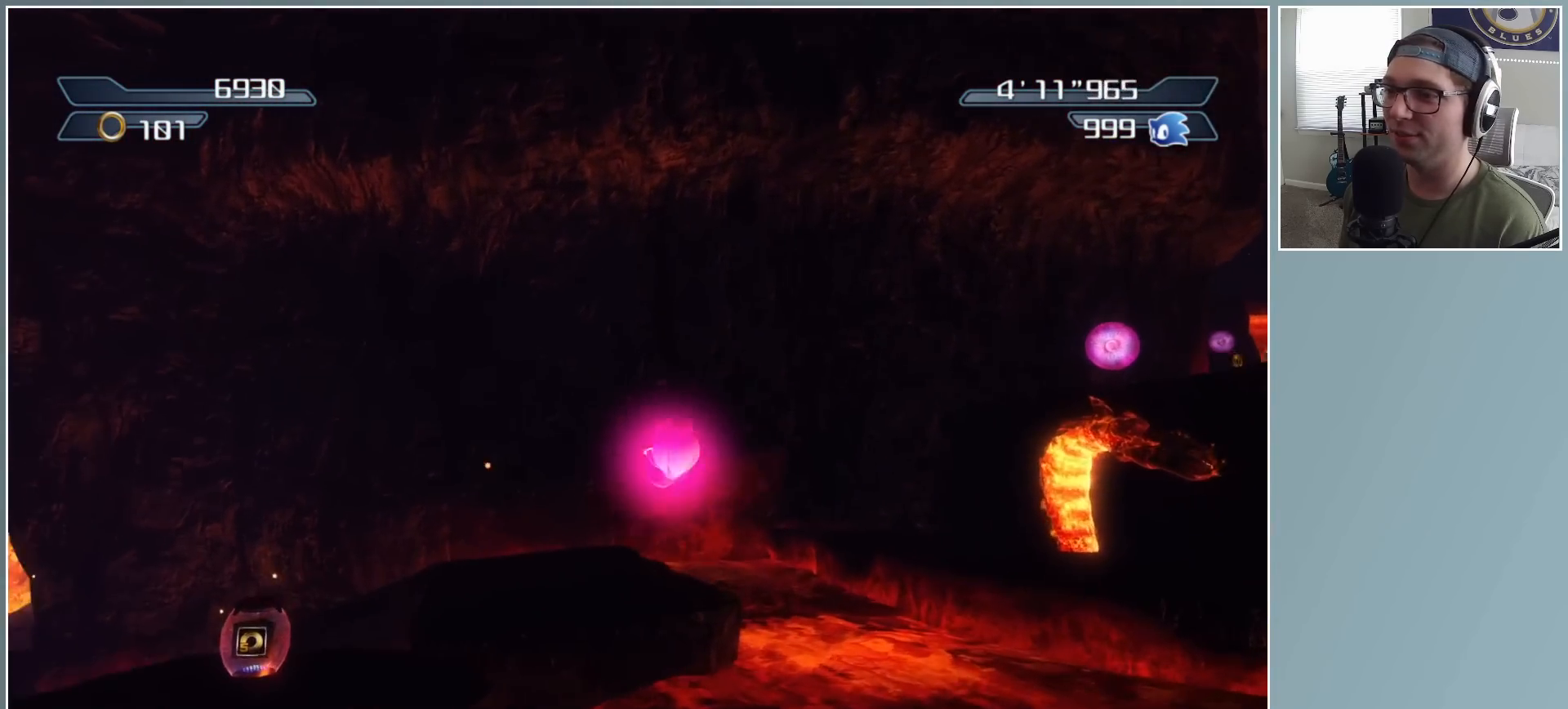
{"buttons": [], "left_stick": "up", "right_stick": "center", "button_events": [[17, "A", "up"]]}
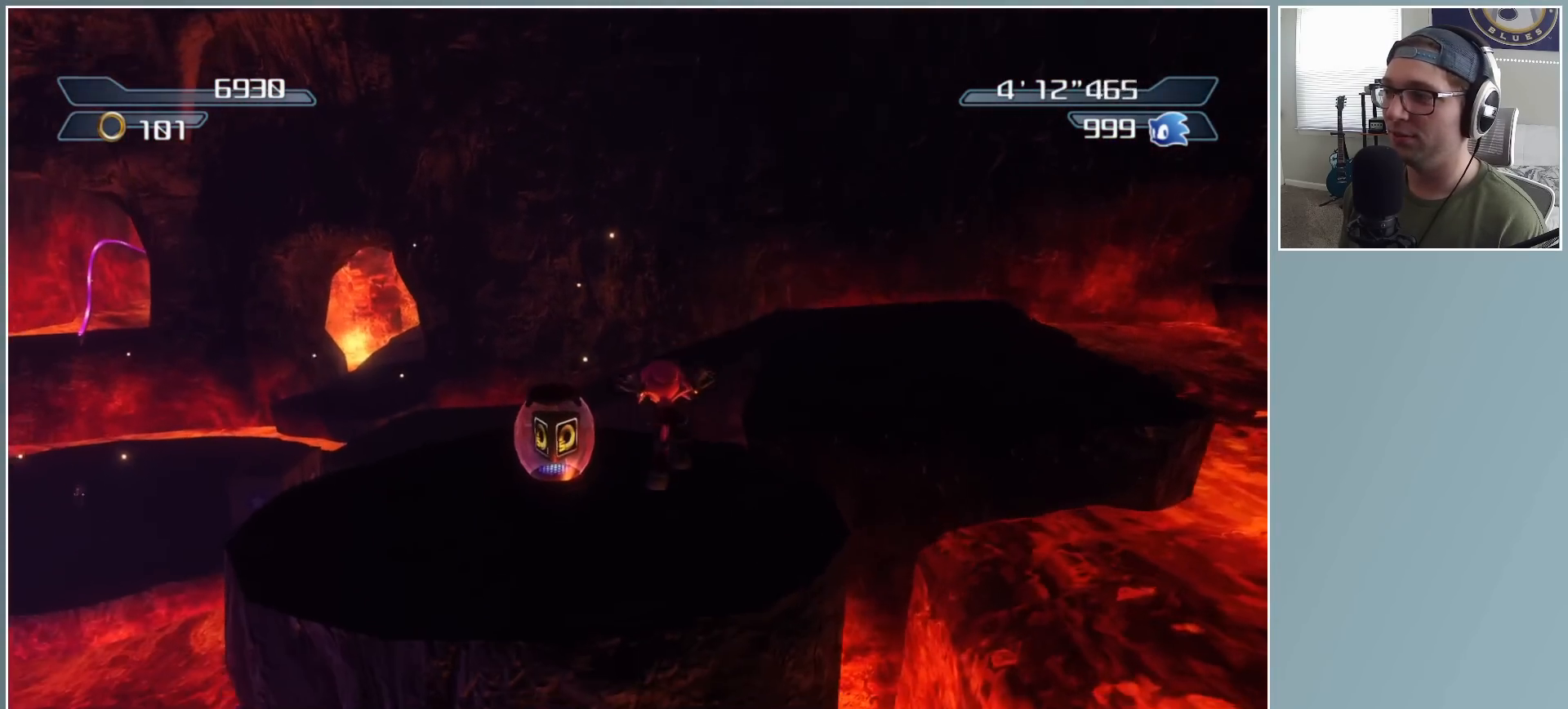
{"buttons": [], "left_stick": "down-right", "right_stick": "center", "button_events": []}